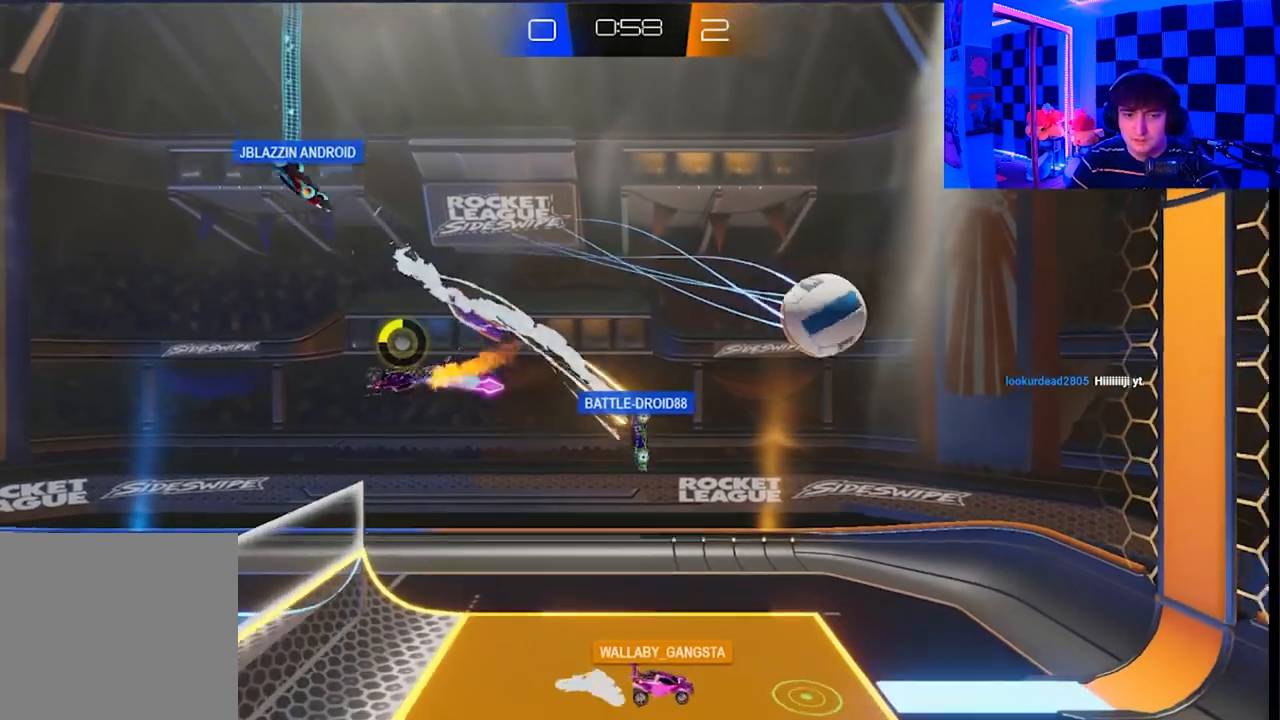
Gameplay with a controller (Xbox layout); each line is a JSON object with the inputs held at the frame after it. "events" lists button and stick changes between this image and that frame as [ms after this image, input, new state], when the widget could be followed in between.
{"buttons": [], "left_stick": "right", "right_stick": "center", "events": [[117, "X", "down"], [483, "X", "up"]]}
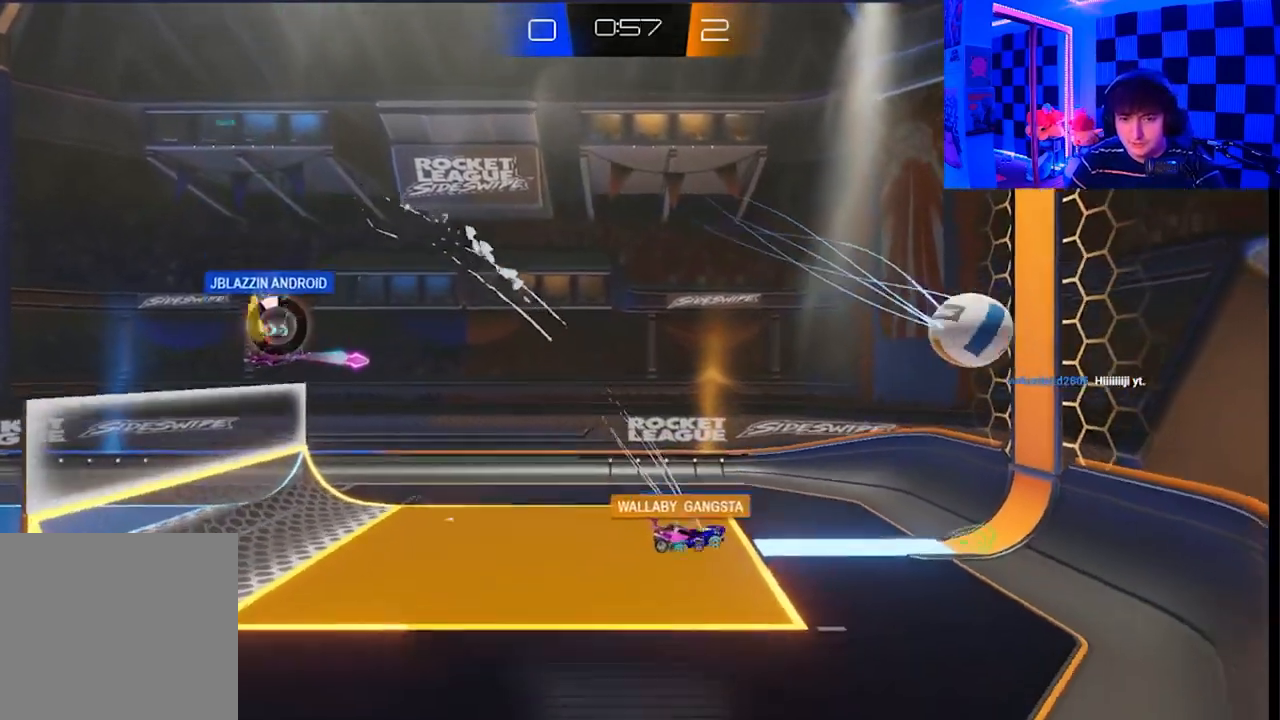
{"buttons": [], "left_stick": "right", "right_stick": "center", "events": []}
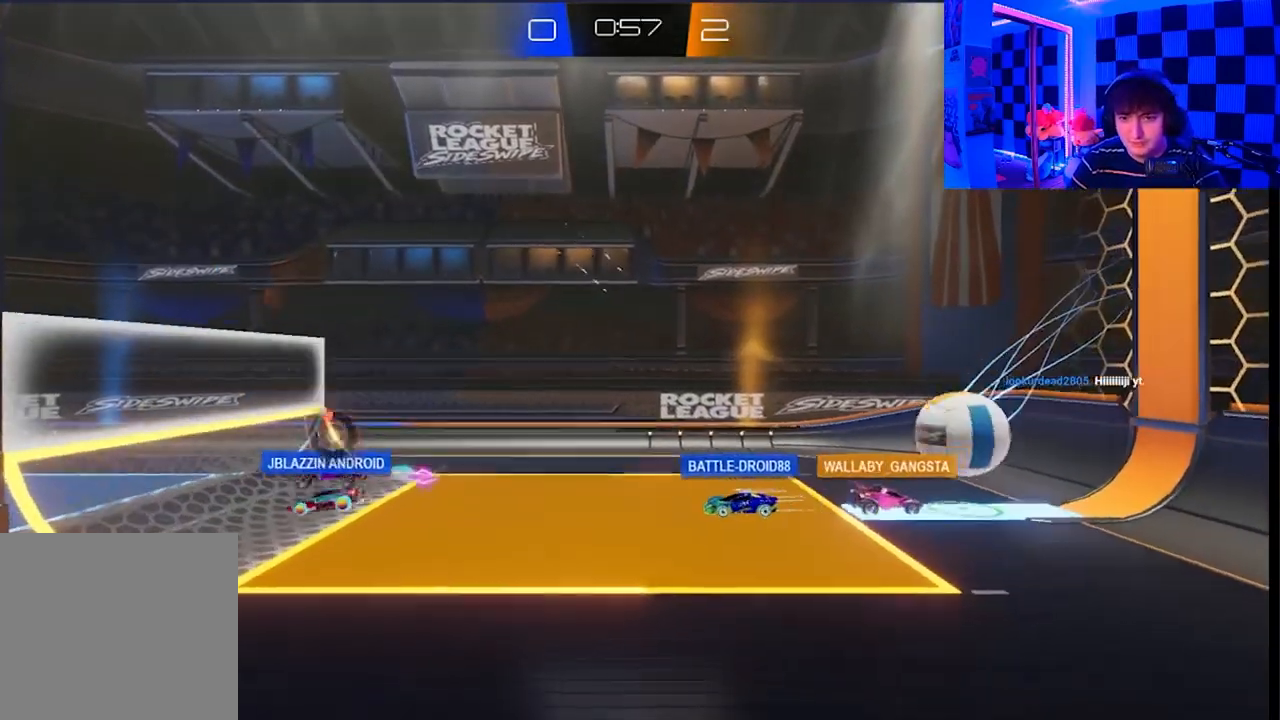
{"buttons": [], "left_stick": "right", "right_stick": "center", "events": []}
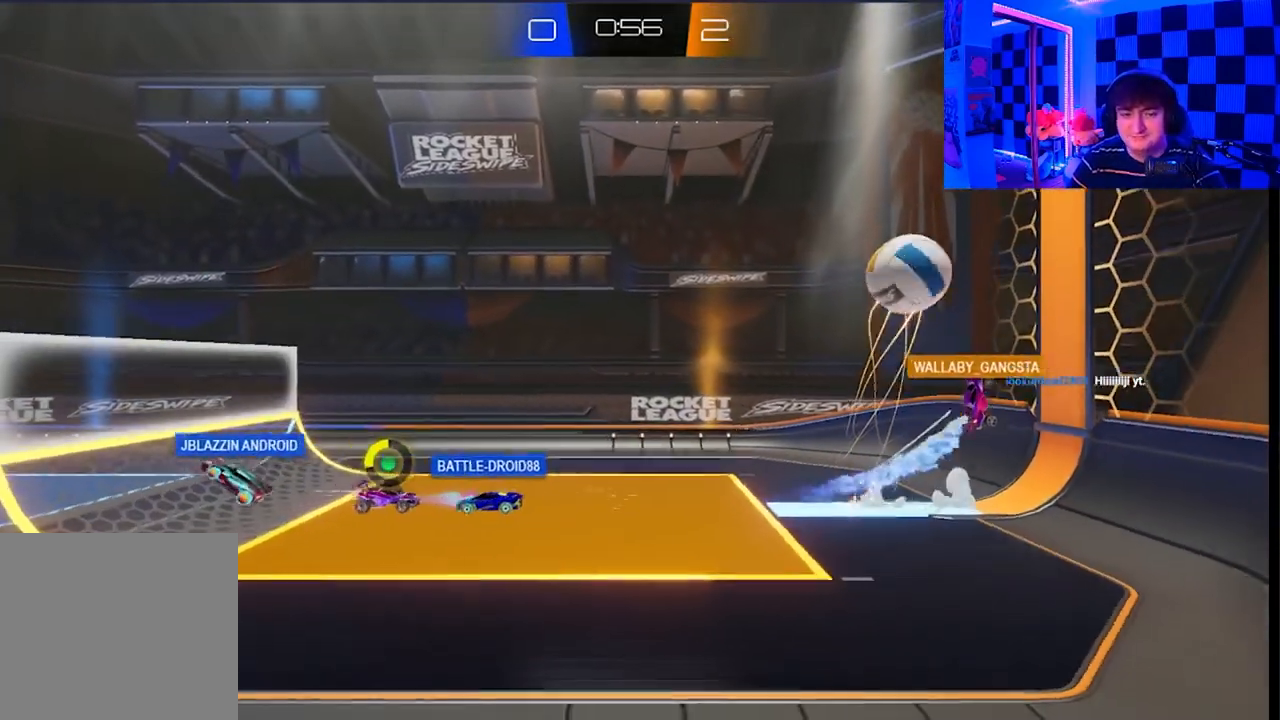
{"buttons": [], "left_stick": "right", "right_stick": "center", "events": []}
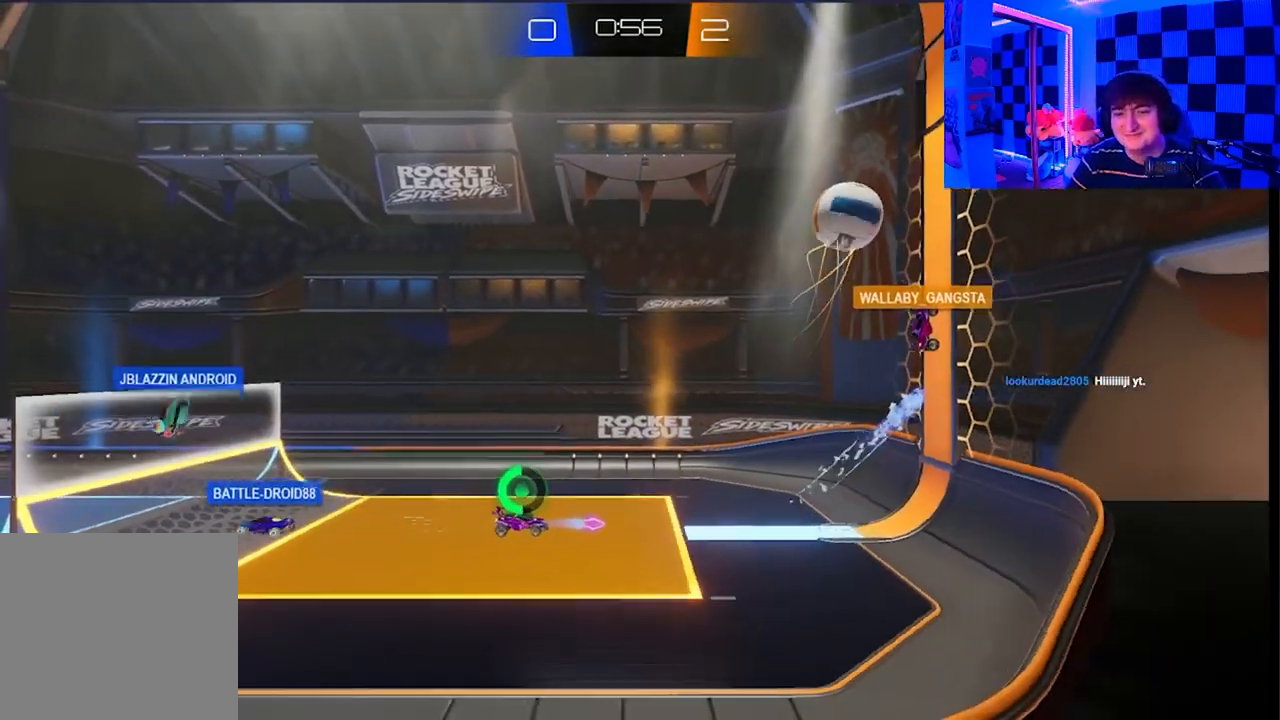
{"buttons": [], "left_stick": "down-left", "right_stick": "center", "events": [[167, "left_stick", "center"], [367, "left_stick", "down-left"]]}
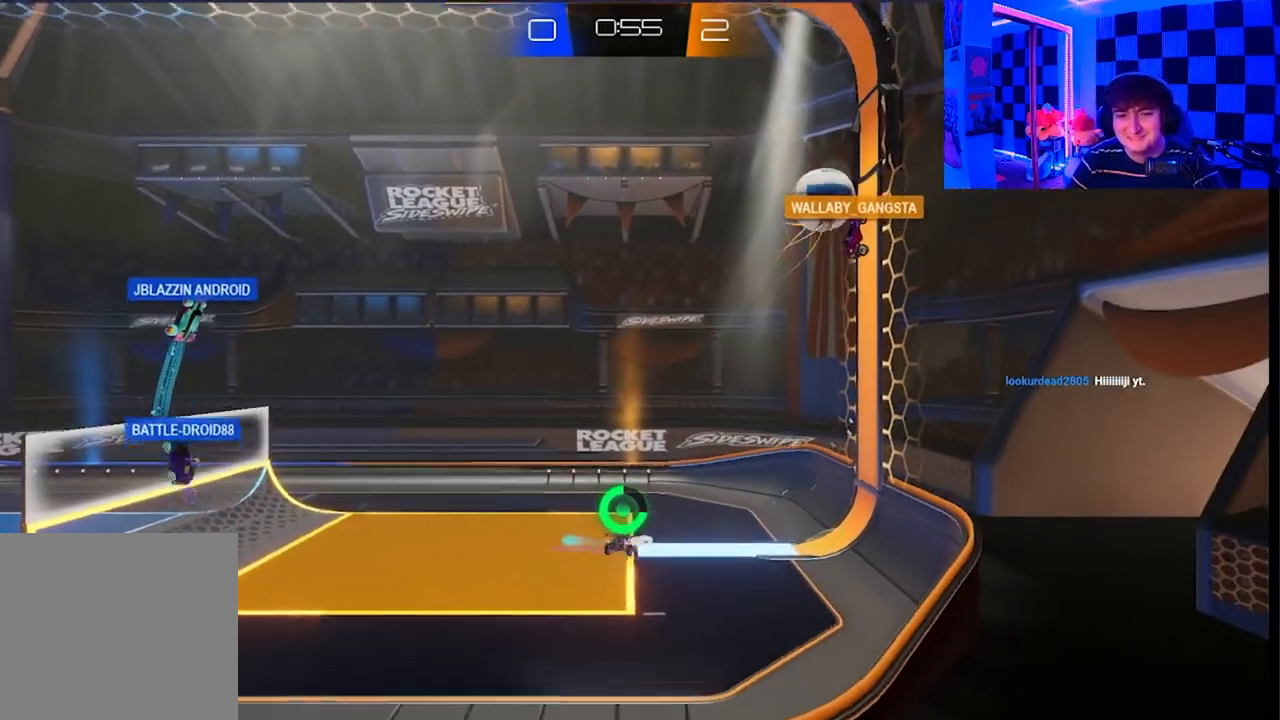
{"buttons": [], "left_stick": "center", "right_stick": "center", "events": [[500, "left_stick", "center"]]}
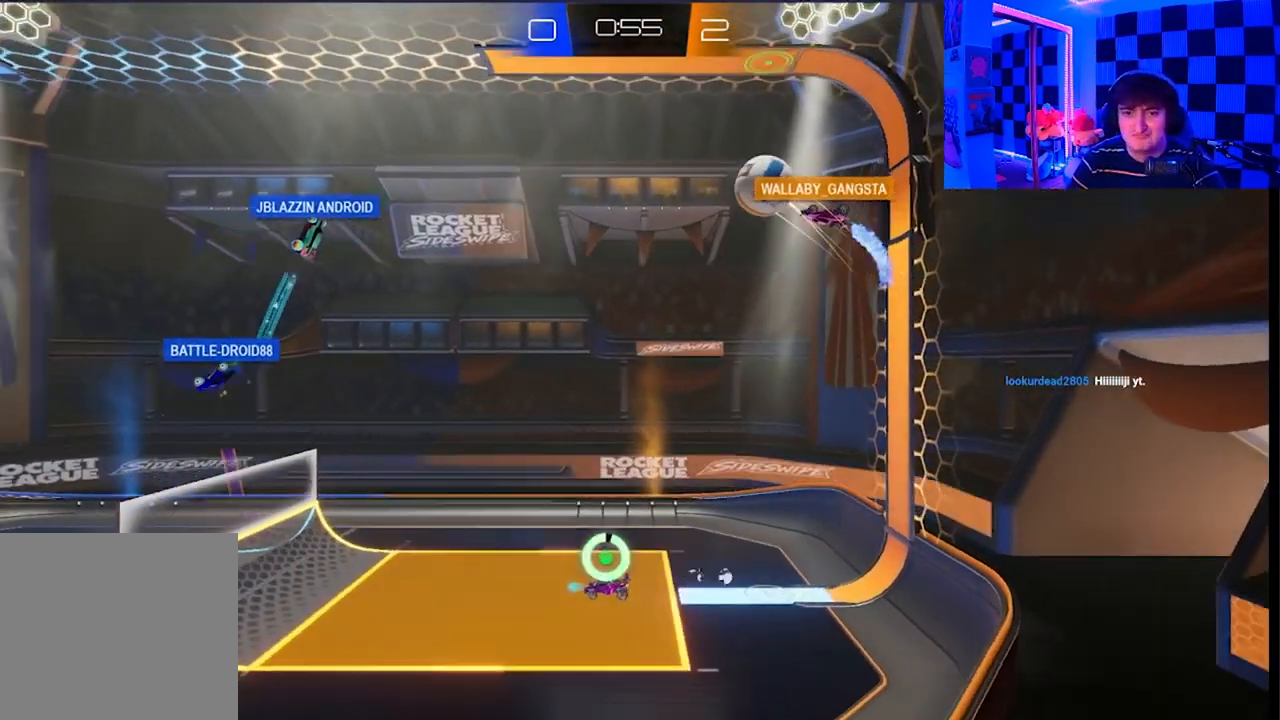
{"buttons": [], "left_stick": "right", "right_stick": "center", "events": [[400, "left_stick", "right"]]}
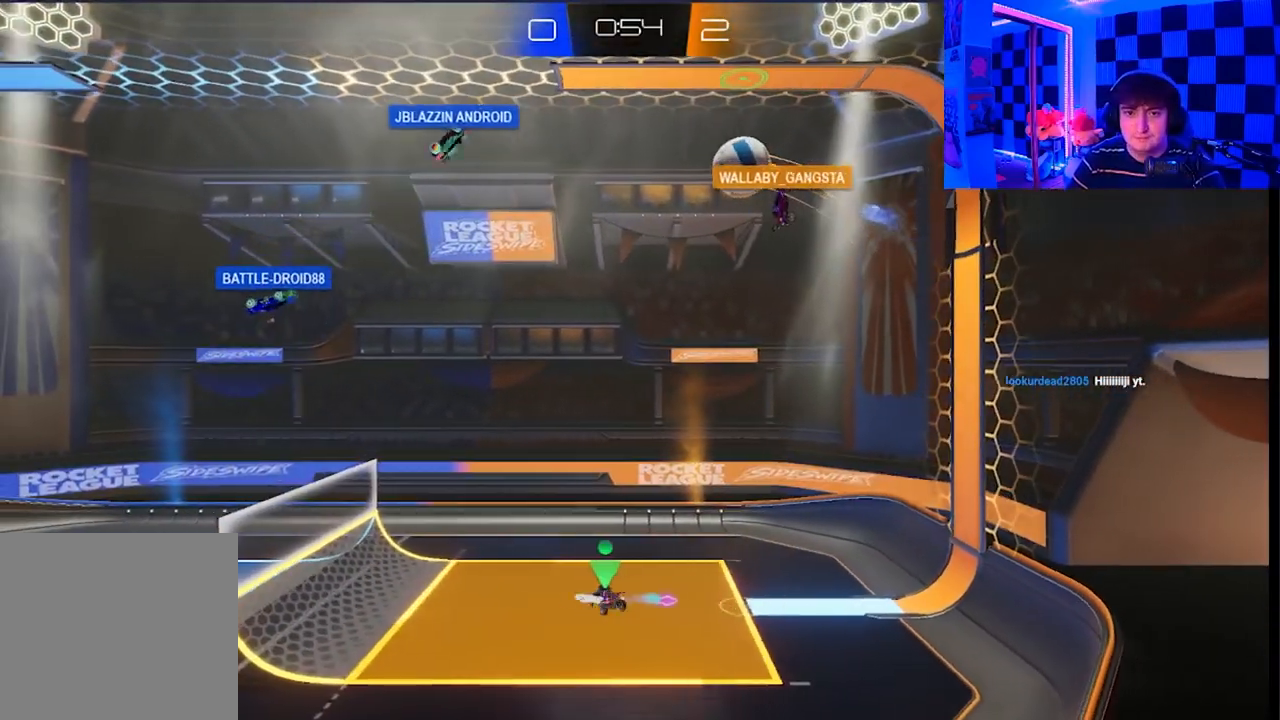
{"buttons": [], "left_stick": "center", "right_stick": "center", "events": [[33, "left_stick", "center"]]}
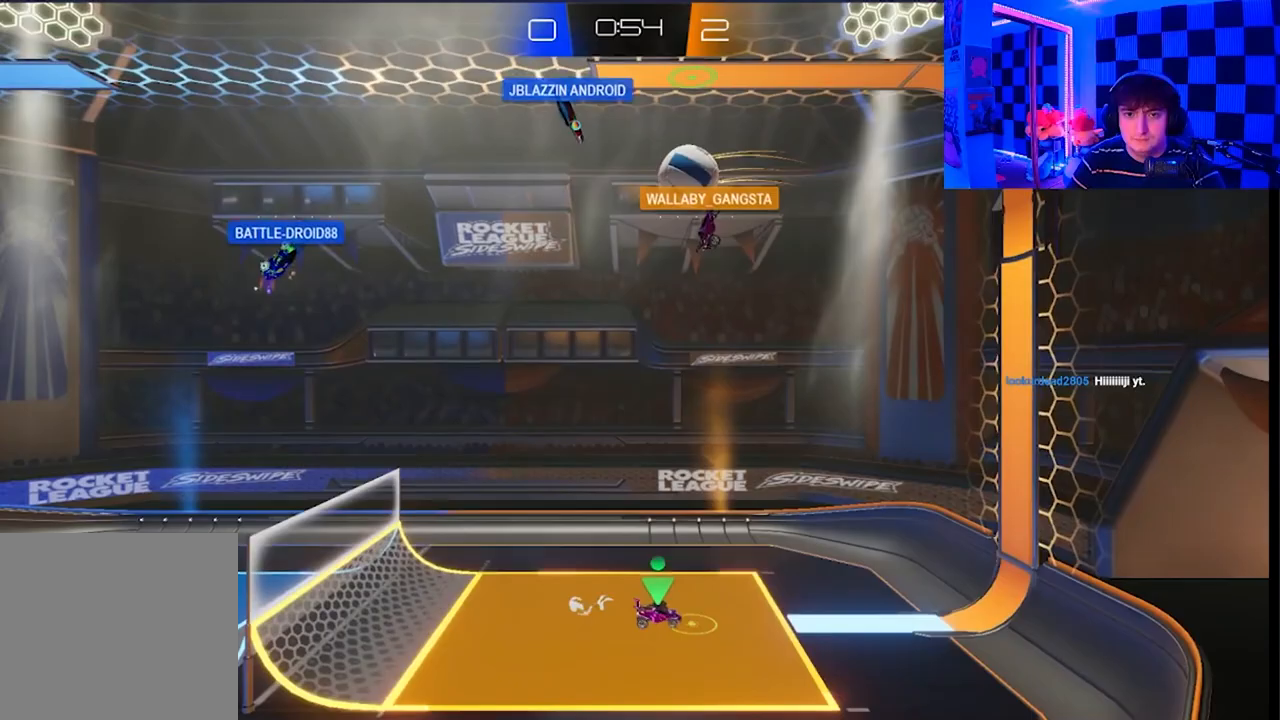
{"buttons": [], "left_stick": "center", "right_stick": "center", "events": [[250, "left_stick", "right"], [450, "left_stick", "center"]]}
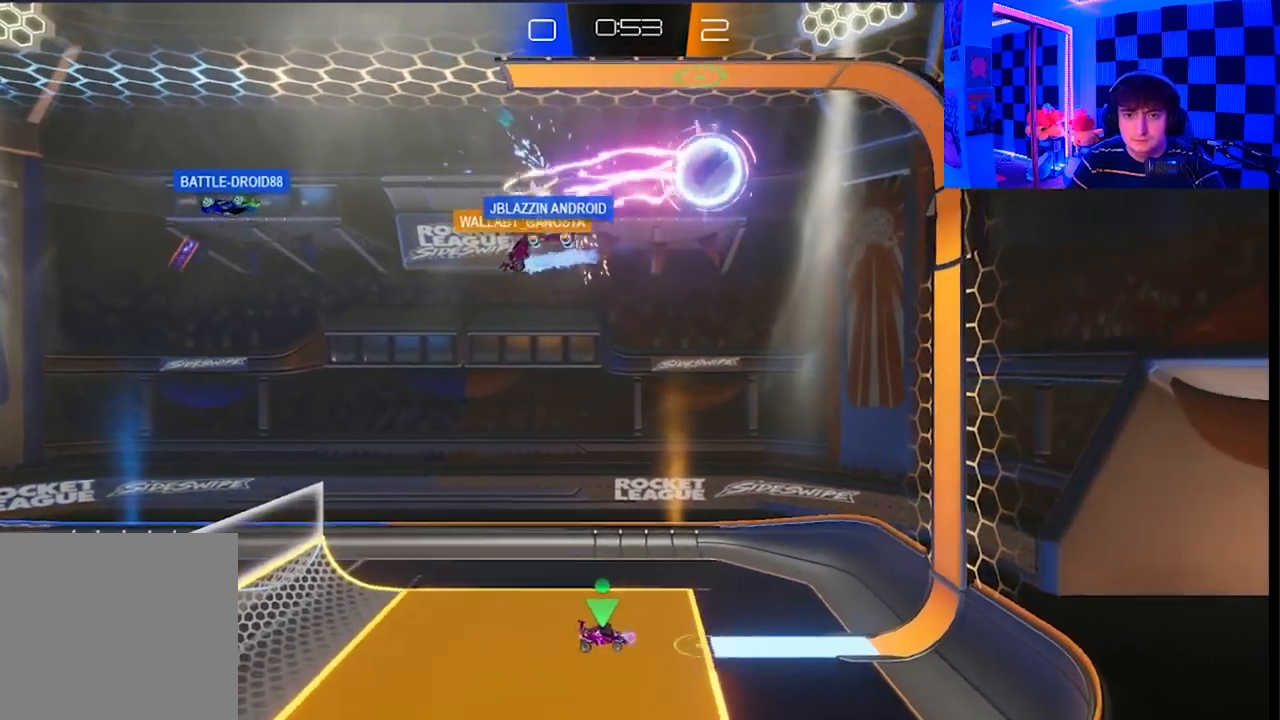
{"buttons": ["X"], "left_stick": "up", "right_stick": "center", "events": [[200, "left_stick", "up"], [250, "A", "down"], [250, "X", "down"], [450, "A", "up"]]}
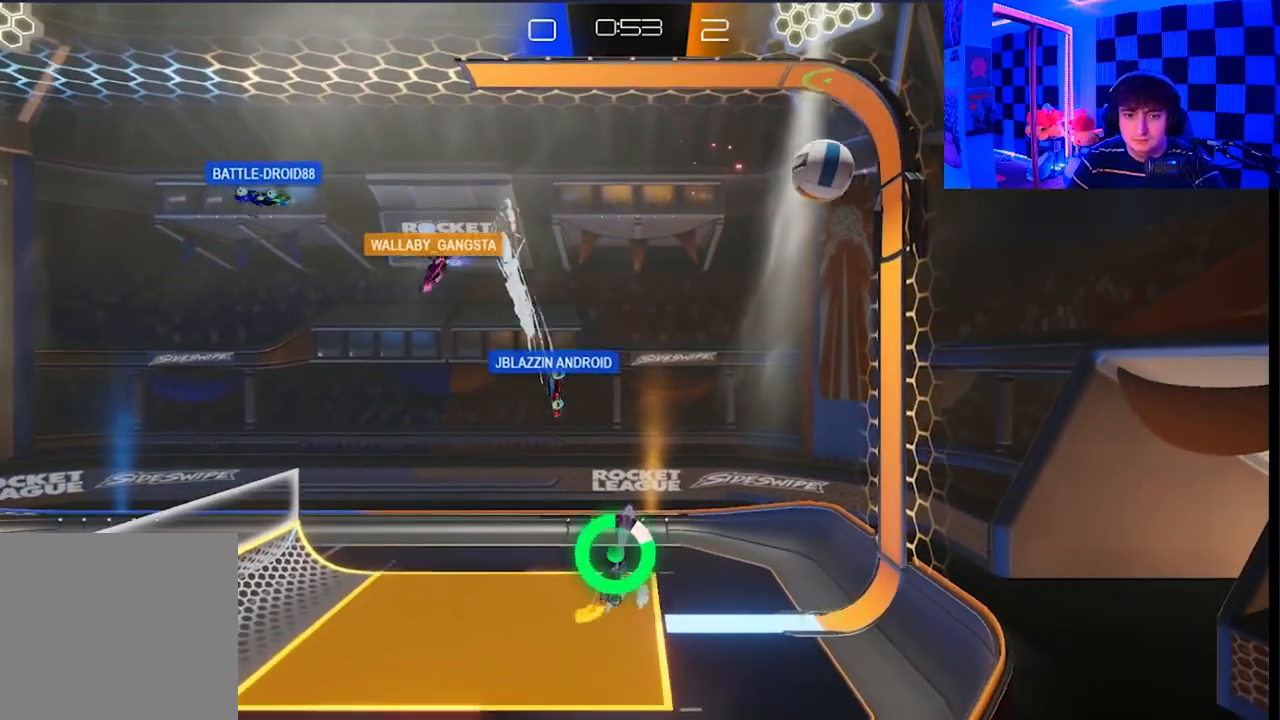
{"buttons": ["X"], "left_stick": "up-left", "right_stick": "center", "events": [[17, "X", "up"], [83, "X", "down"], [117, "left_stick", "up-left"]]}
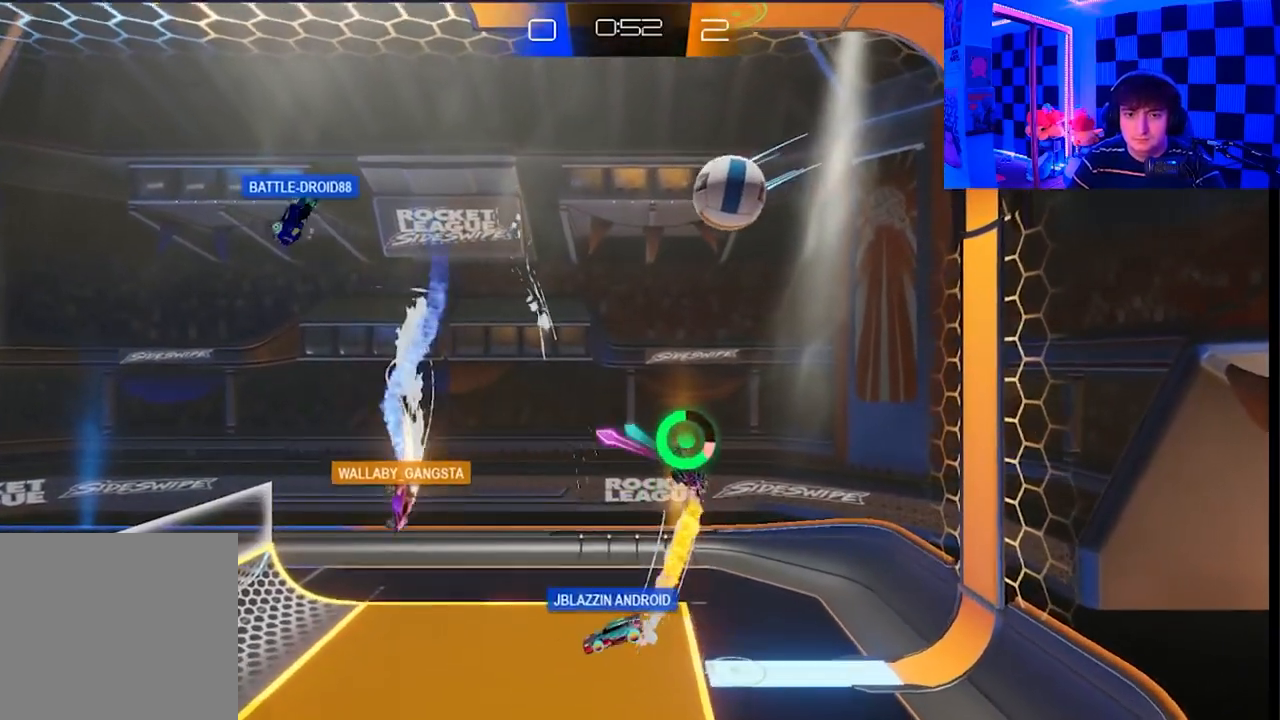
{"buttons": [], "left_stick": "up-right", "right_stick": "center", "events": [[133, "left_stick", "left"], [167, "A", "down"], [400, "left_stick", "up"], [450, "A", "up"], [450, "left_stick", "up-right"], [467, "X", "up"]]}
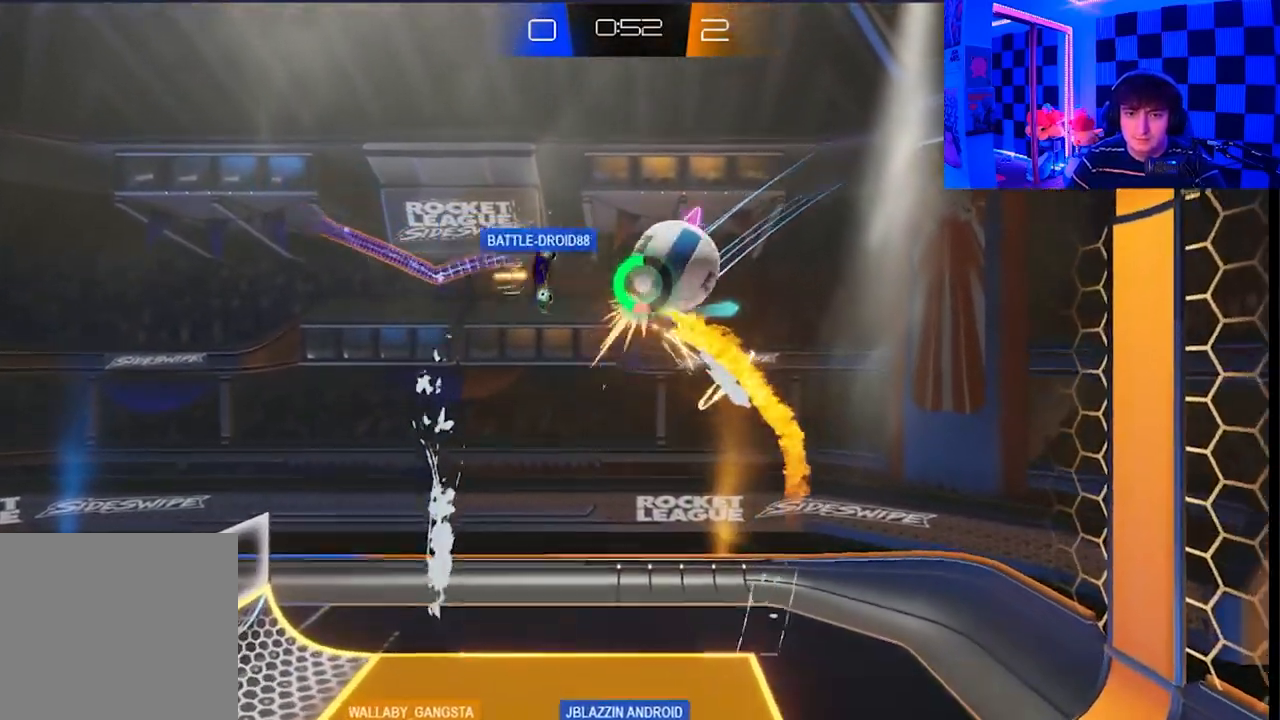
{"buttons": ["X"], "left_stick": "right", "right_stick": "center"}
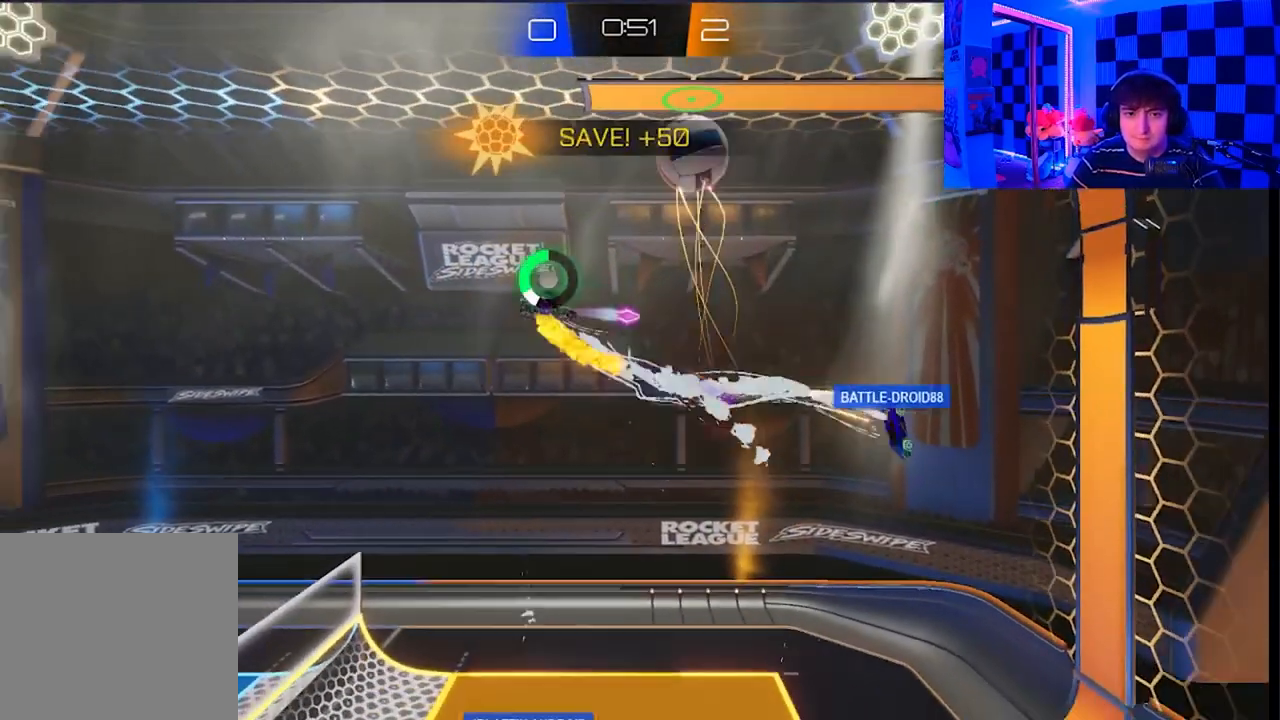
{"buttons": ["X"], "left_stick": "down-left", "right_stick": "center", "events": [[17, "left_stick", "down-right"], [200, "left_stick", "down-left"]]}
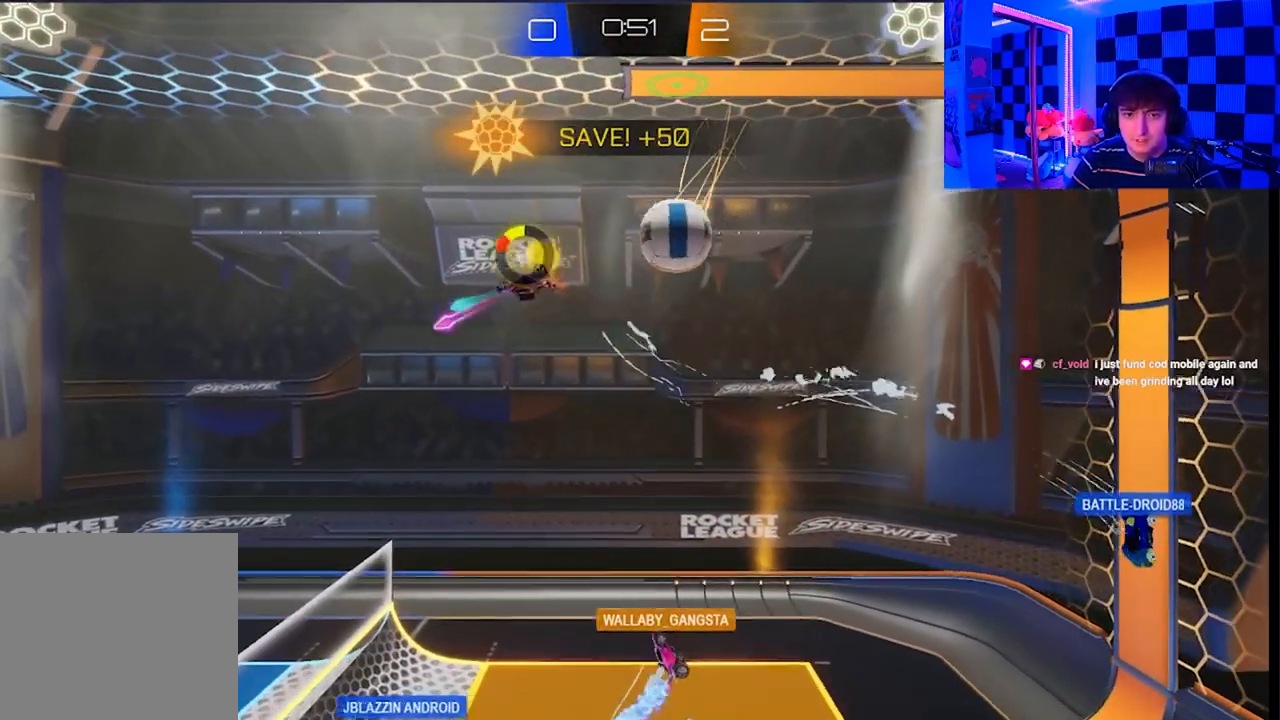
{"buttons": ["X"], "left_stick": "down", "right_stick": "center", "events": [[117, "left_stick", "down"]]}
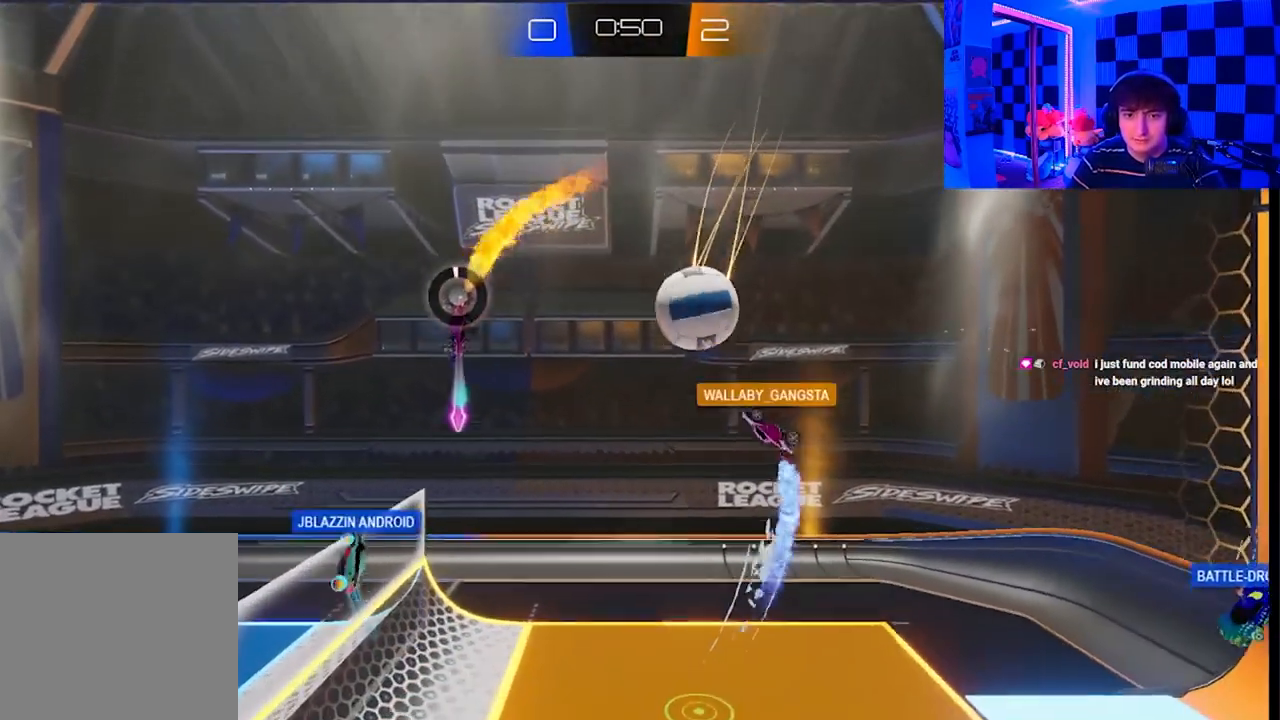
{"buttons": [], "left_stick": "down-left", "right_stick": "center", "events": [[300, "left_stick", "down-right"], [383, "X", "up"], [500, "left_stick", "down-left"]]}
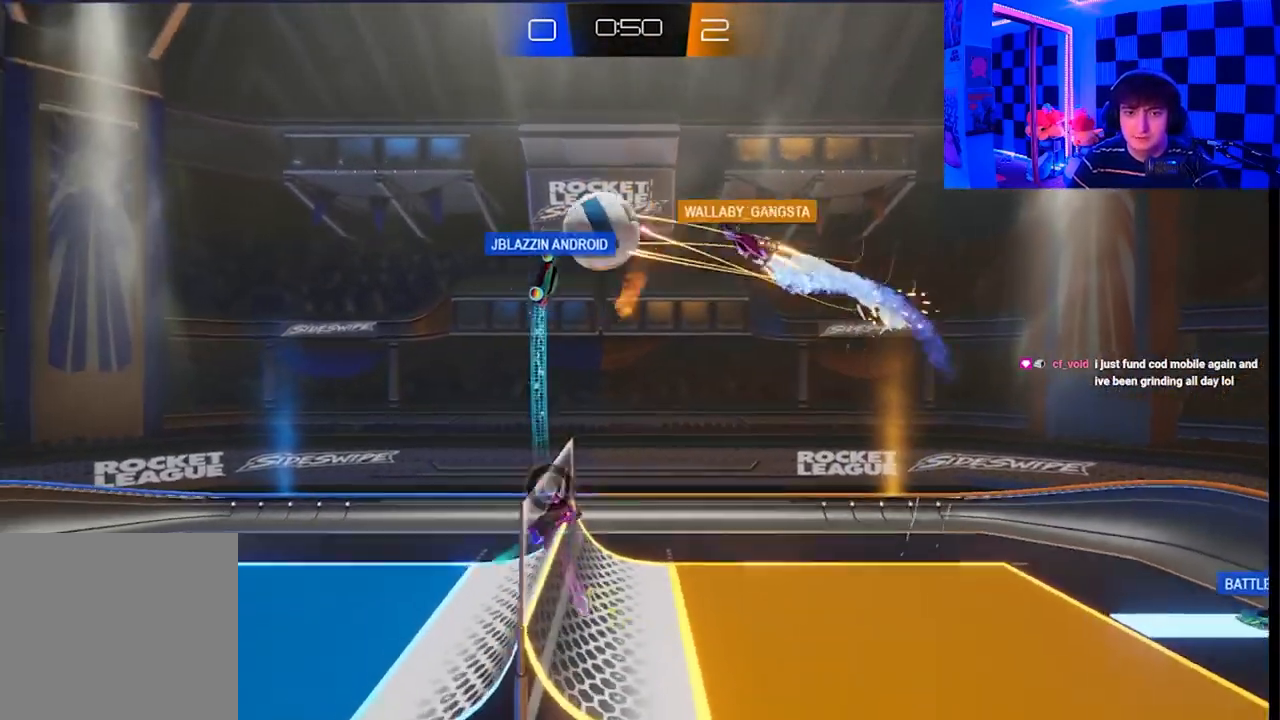
{"buttons": [], "left_stick": "right", "right_stick": "center", "events": [[217, "left_stick", "down-right"], [467, "left_stick", "right"]]}
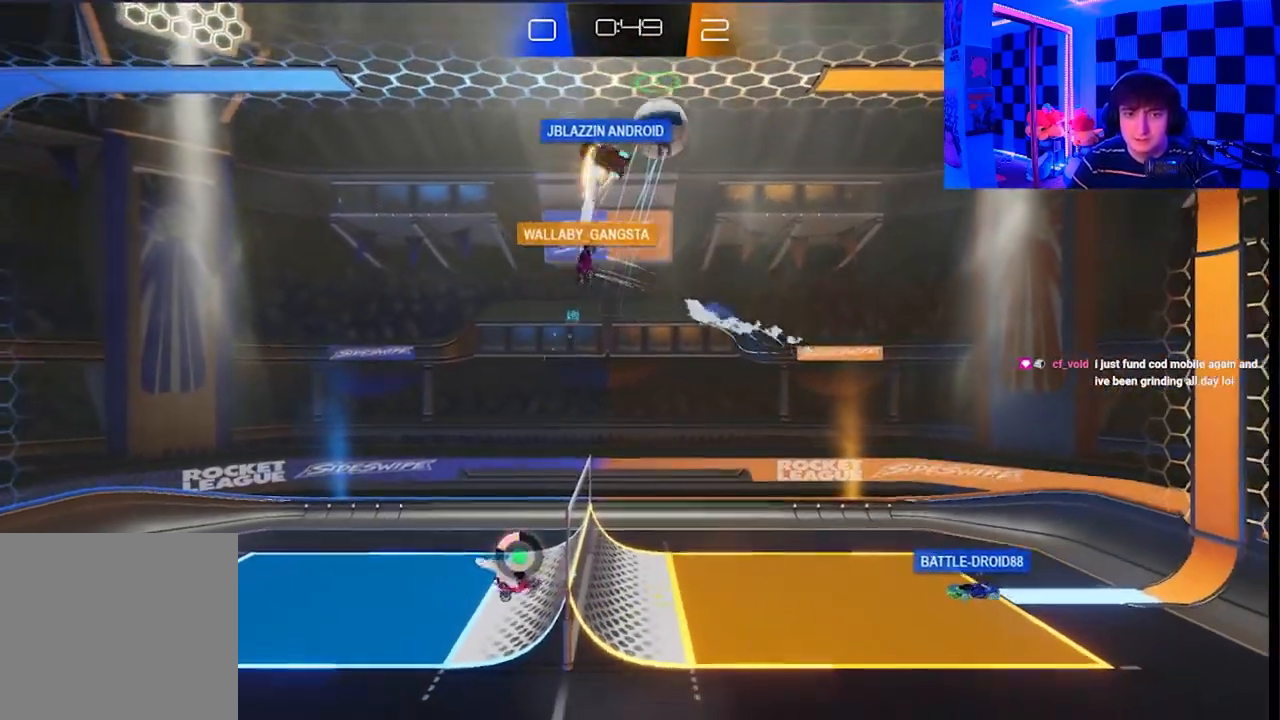
{"buttons": ["X"], "left_stick": "right", "right_stick": "center", "events": [[217, "X", "down"]]}
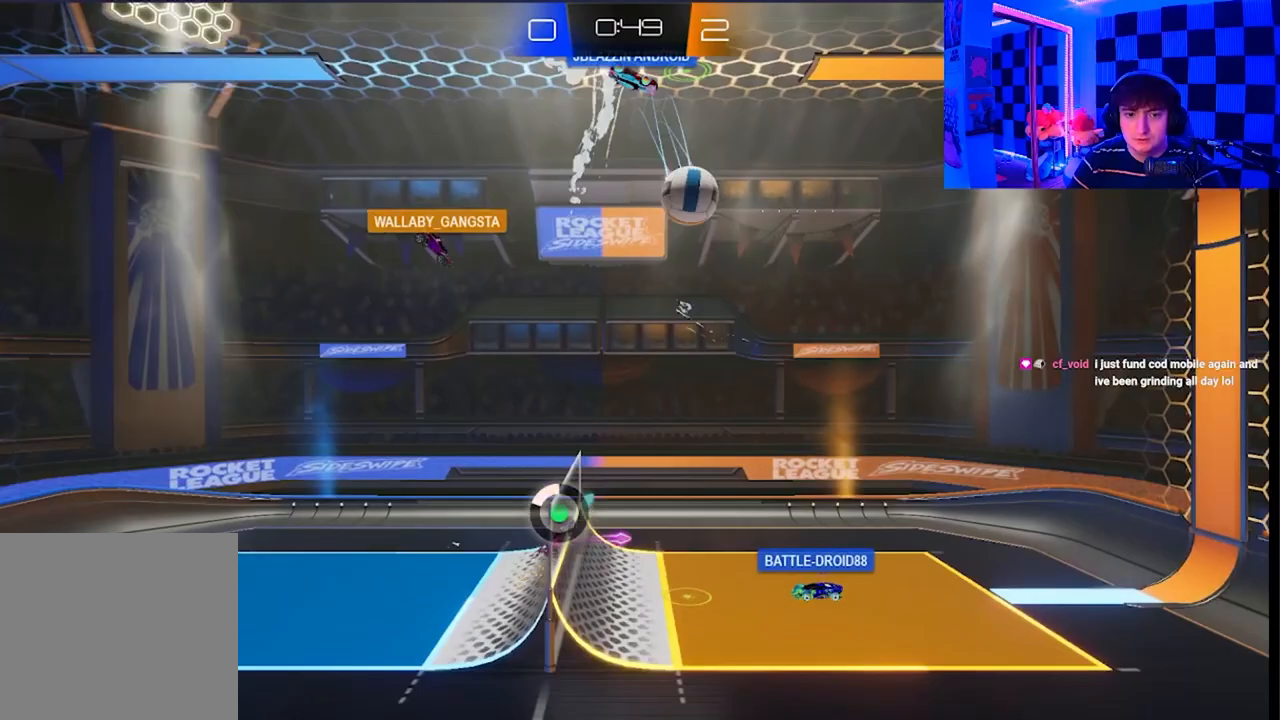
{"buttons": [], "left_stick": "down-right", "right_stick": "center", "events": [[200, "left_stick", "down-right"], [500, "X", "up"]]}
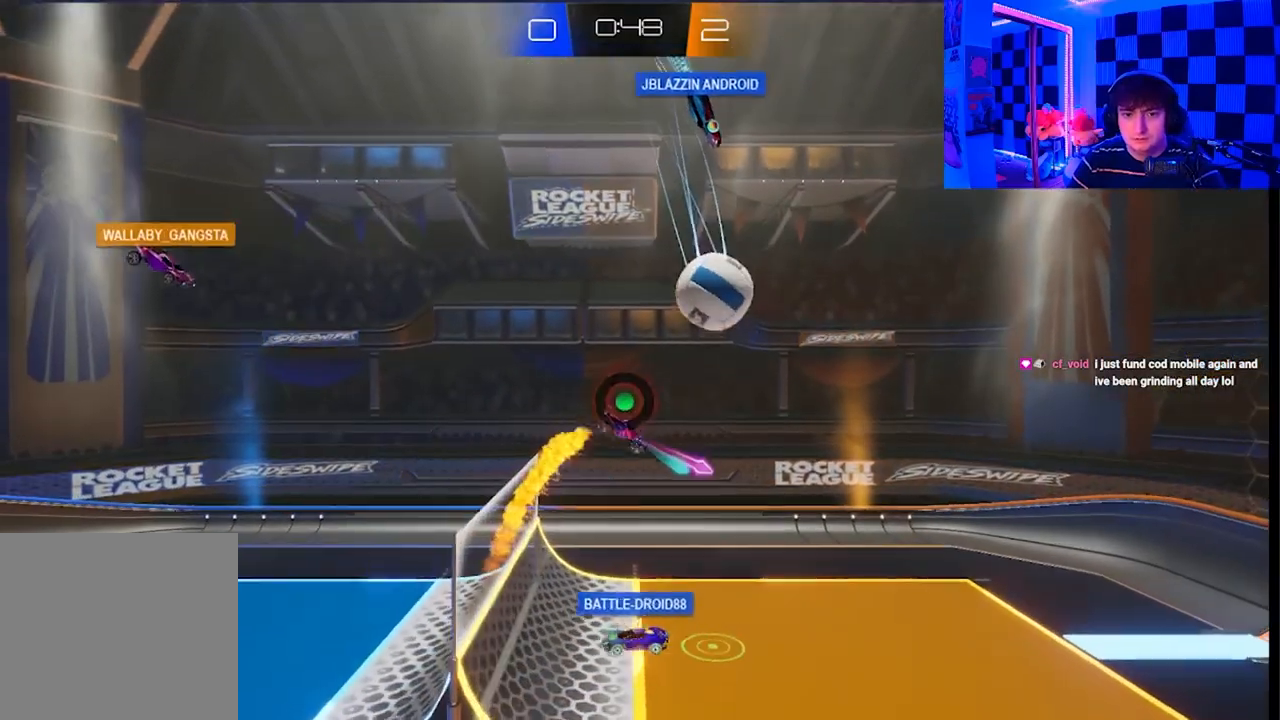
{"buttons": ["A", "X"], "left_stick": "up-right", "right_stick": "center", "events": [[67, "left_stick", "up-right"], [200, "A", "down"], [233, "X", "down"], [267, "X", "up"], [350, "A", "up"], [417, "A", "down"], [417, "X", "down"]]}
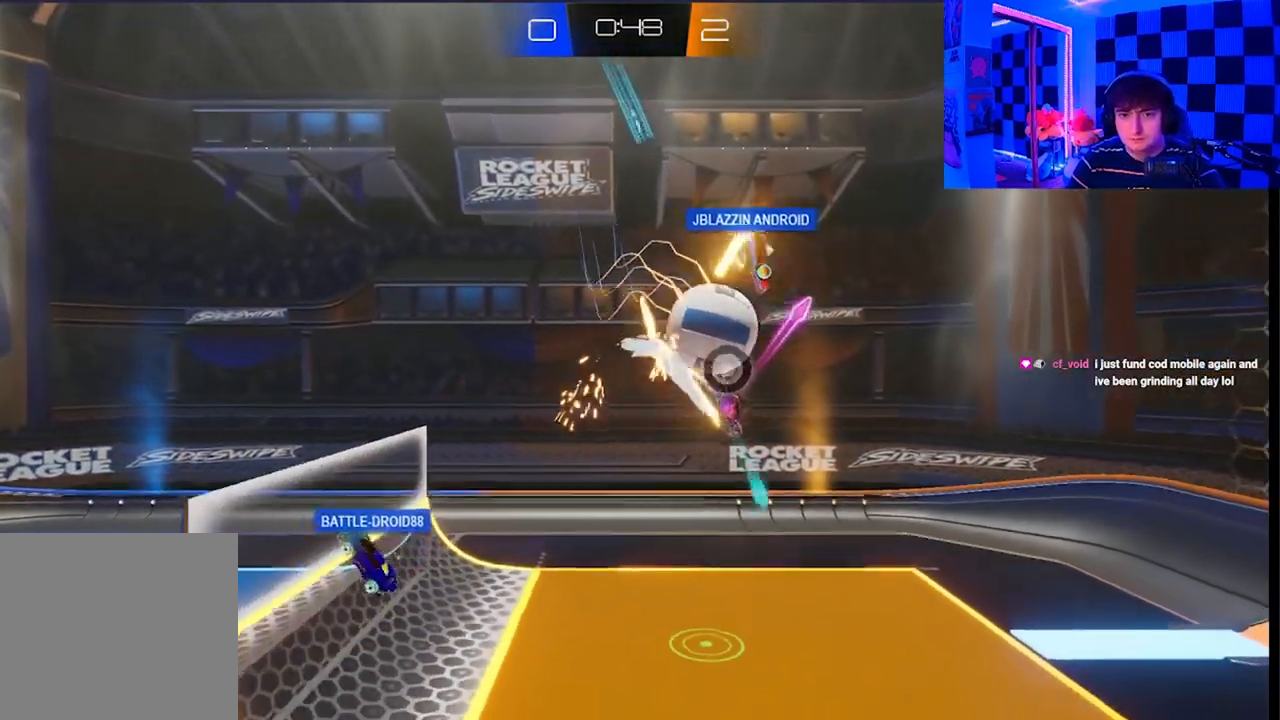
{"buttons": ["X"], "left_stick": "down-left", "right_stick": "center", "events": [[67, "X", "up"], [83, "A", "up"], [233, "left_stick", "down-right"], [283, "left_stick", "down-left"], [300, "X", "down"], [450, "X", "up"], [500, "X", "down"]]}
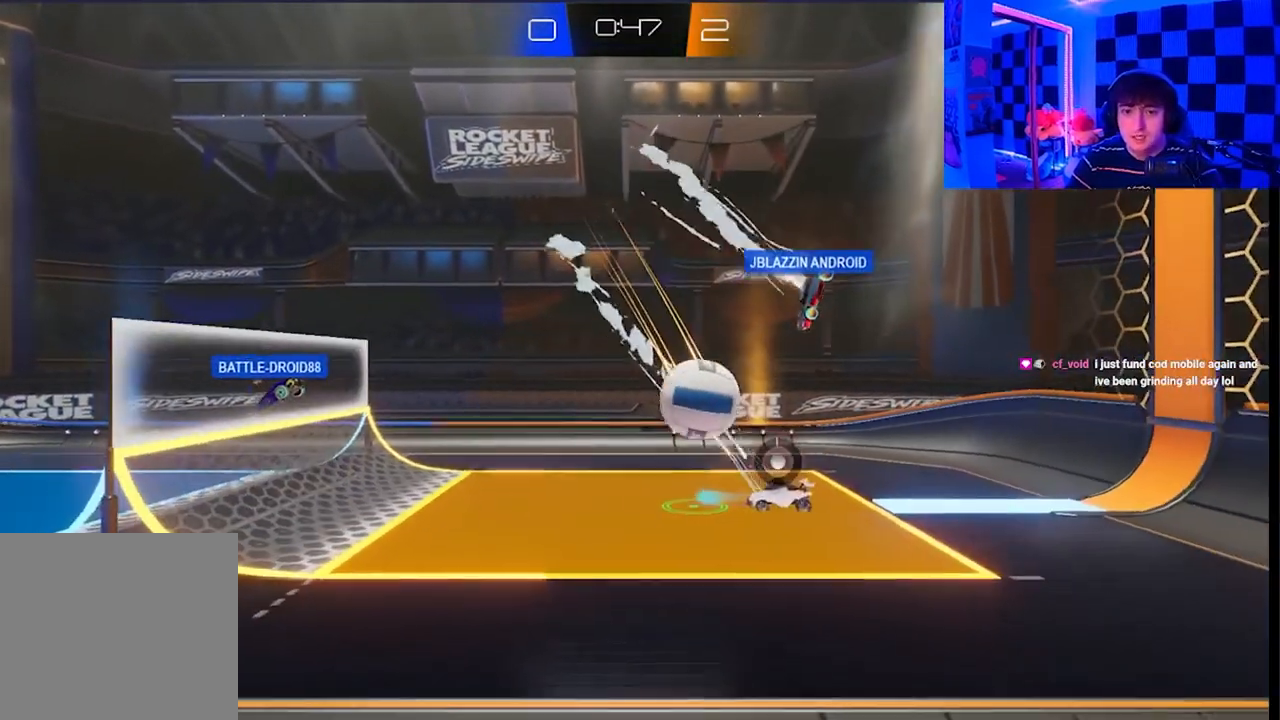
{"buttons": [], "left_stick": "down-left", "right_stick": "center", "events": [[100, "X", "up"], [150, "X", "down"], [267, "X", "up"], [317, "X", "down"], [383, "X", "up"]]}
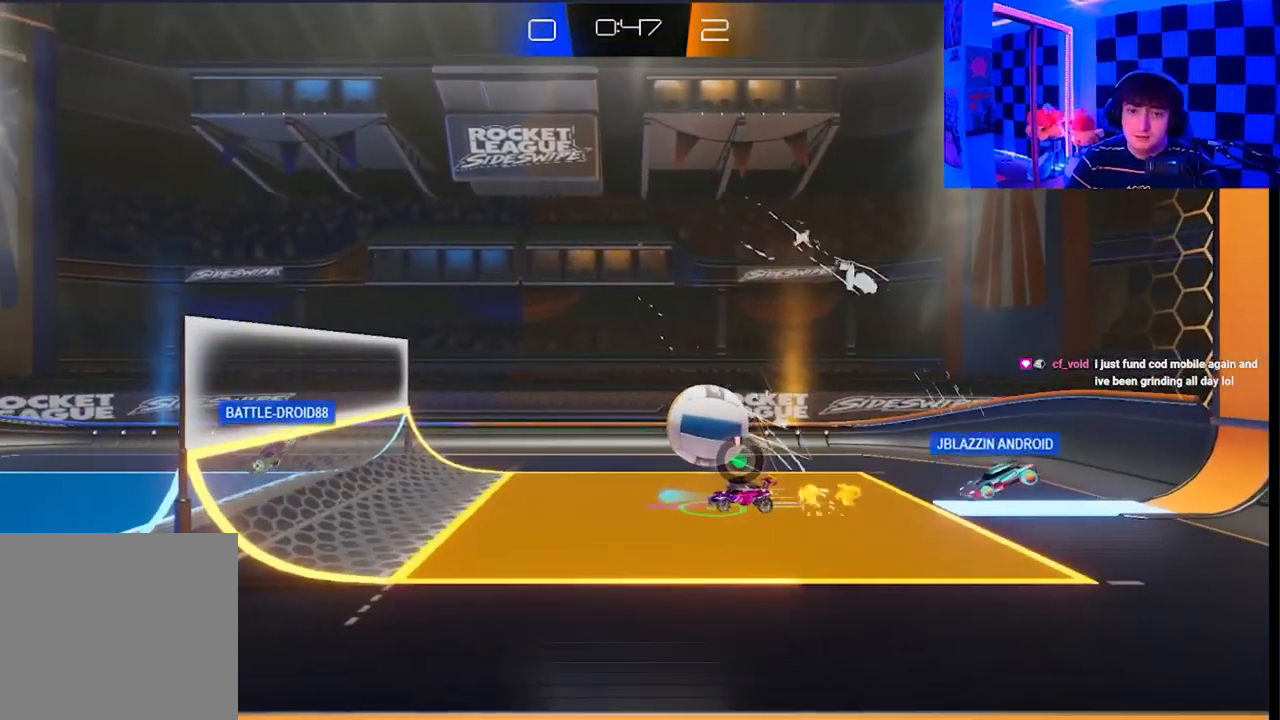
{"buttons": [], "left_stick": "up-left", "right_stick": "center", "events": [[117, "left_stick", "center"], [167, "left_stick", "right"], [233, "left_stick", "center"], [433, "left_stick", "up-left"]]}
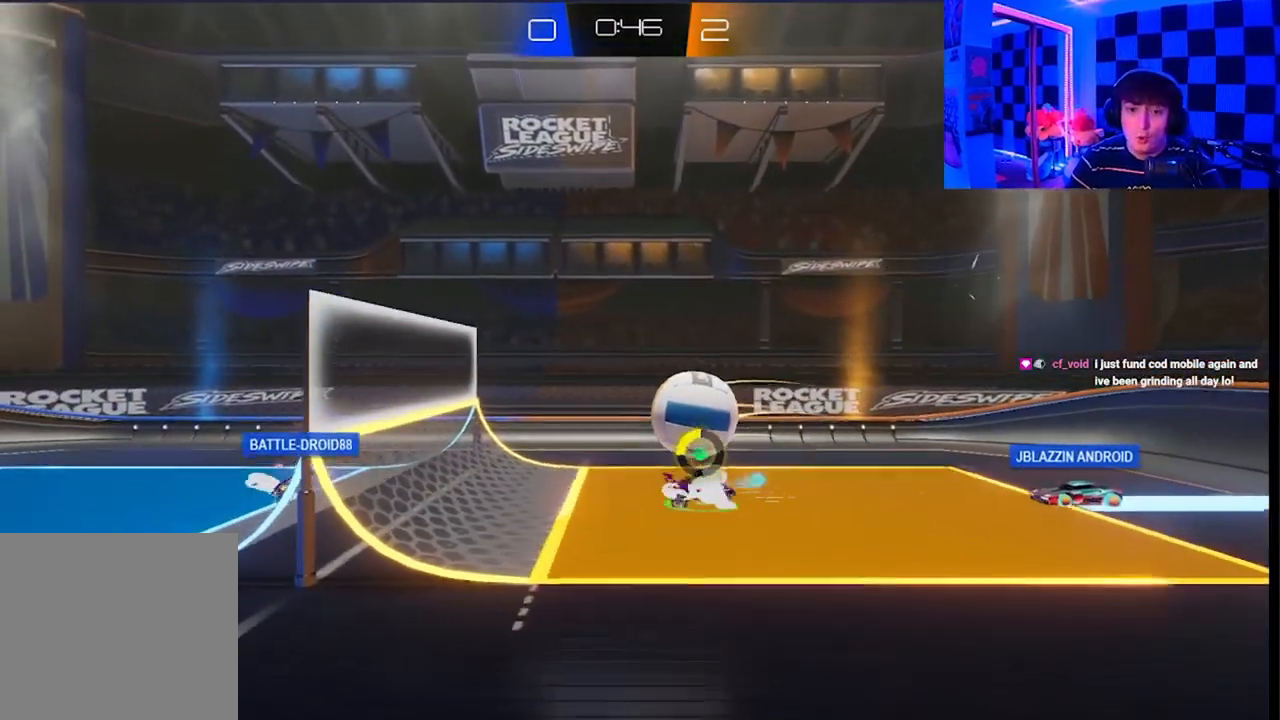
{"buttons": [], "left_stick": "left", "right_stick": "center", "events": [[17, "A", "down"], [17, "X", "down"], [317, "A", "up"], [333, "X", "up"], [483, "left_stick", "left"]]}
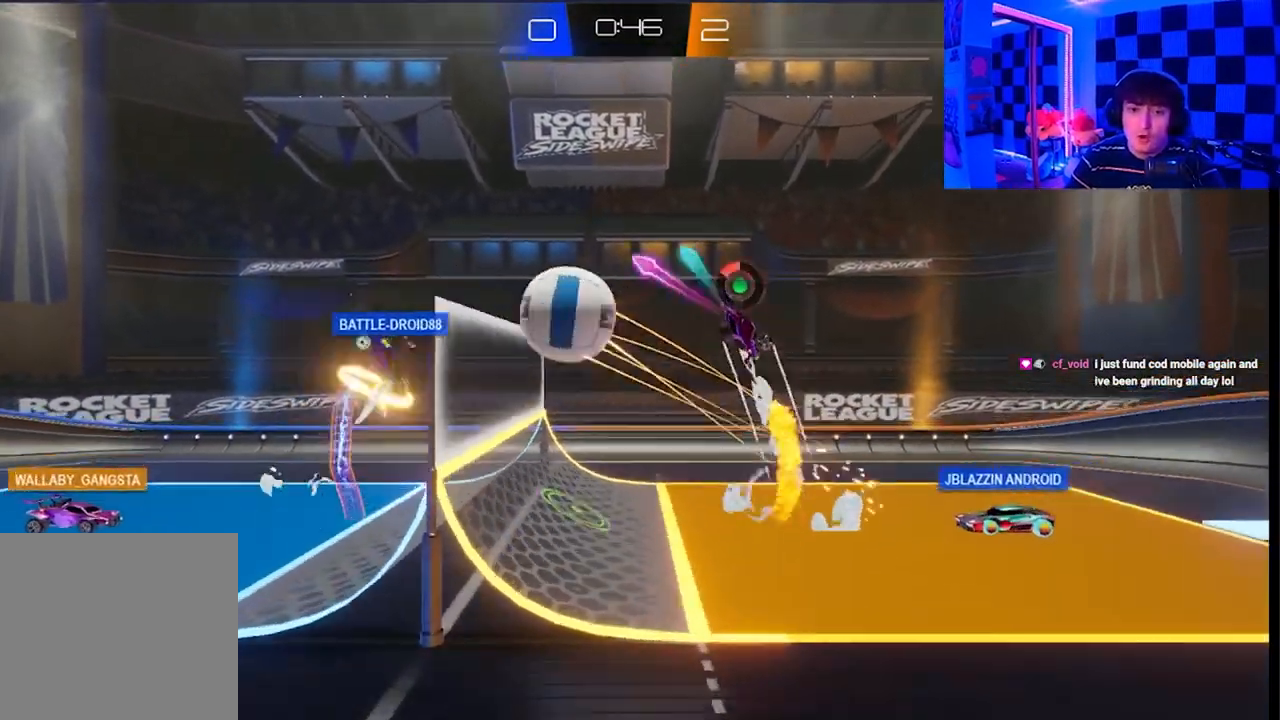
{"buttons": ["A", "X", "L3"], "left_stick": "down-right", "right_stick": "center", "events": [[17, "left_stick", "down-left"], [200, "left_stick", "down-right"], [233, "X", "down"], [300, "A", "down"], [500, "L3", "down"]]}
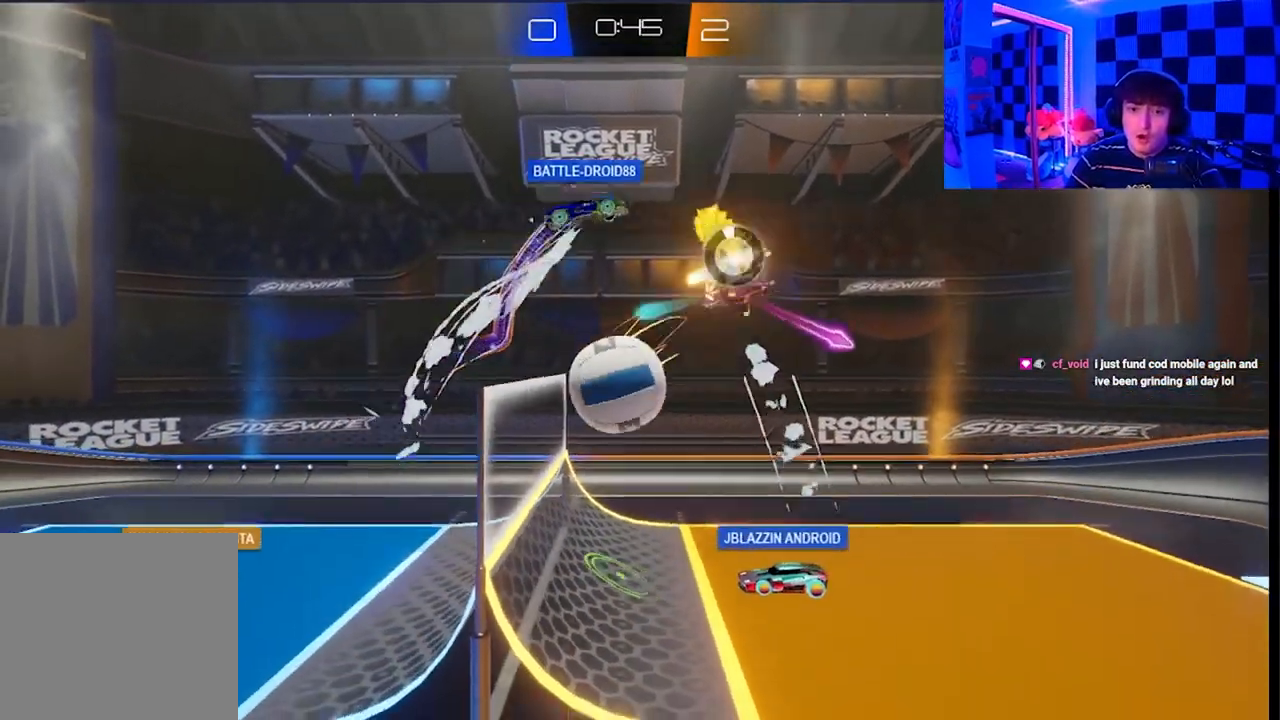
{"buttons": [], "left_stick": "down-left", "right_stick": "center", "events": [[150, "L3", "up"], [200, "left_stick", "down-left"], [350, "A", "up"], [417, "X", "up"]]}
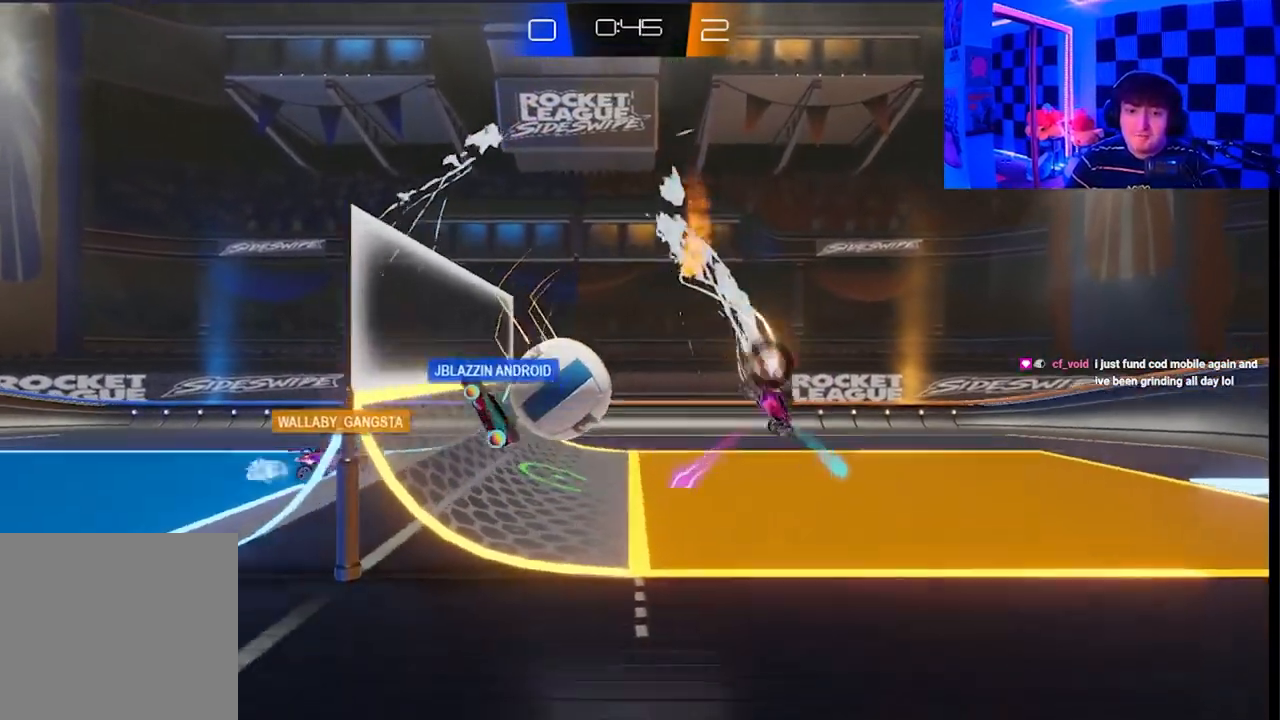
{"buttons": [], "left_stick": "up-right", "right_stick": "center", "events": [[200, "X", "down"], [383, "X", "up"], [450, "left_stick", "up-right"]]}
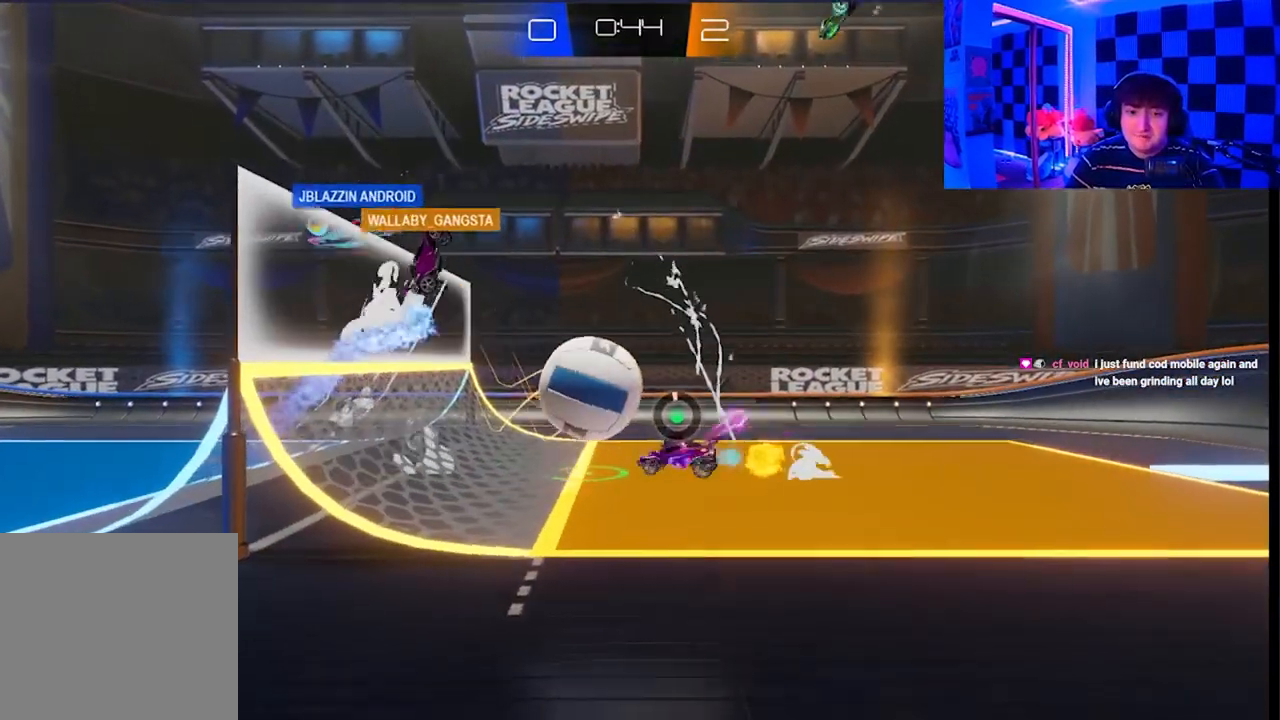
{"buttons": [], "left_stick": "center", "right_stick": "center", "events": [[17, "A", "down"], [17, "X", "down"], [167, "X", "up"], [183, "A", "up"], [417, "left_stick", "center"]]}